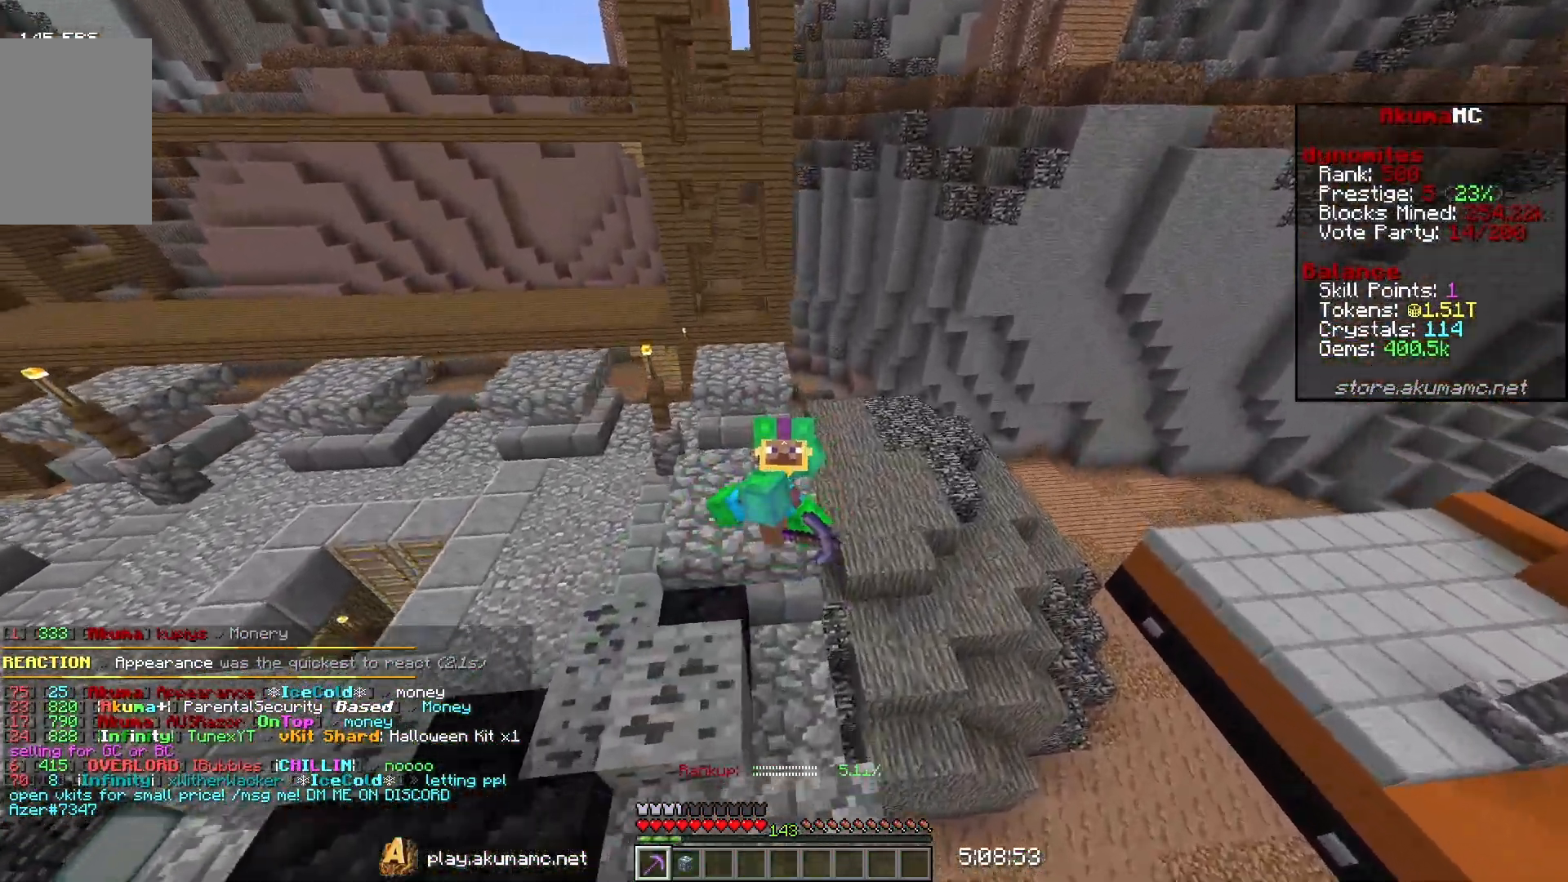
Gameplay with keyboard and mouse; each line is a JSON object with the keys and mouse buttons held at the frame after it. "events" lists presses ("down") and releases ("up") of "a", "d", "s", "w", "mouse_left" and "mouse_right" between this image and that frame as [ms after this image, input, new state], when the widget could be followed in between. "mouse_left", "mouse_right" = the "left", "right" buttons of the "mouse" list. No other keys are recorded. Fast repeated clicks can show as one long hold. Mouse movement is not recorded.
{"keys": [], "mouse": [], "events": [[67, "s", "up"]]}
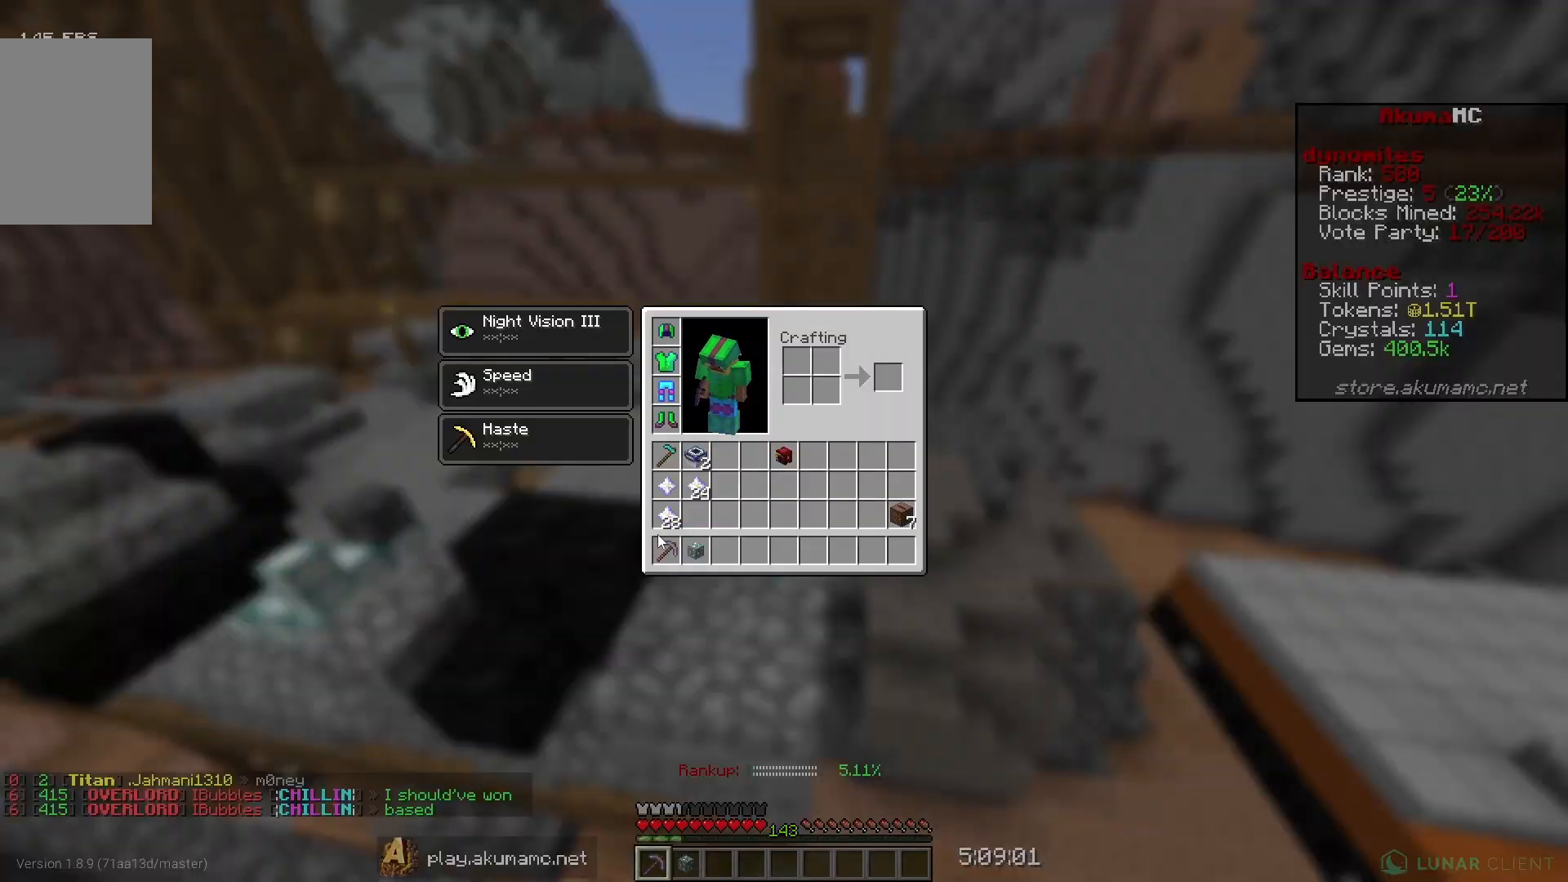
{"keys": [], "mouse": [], "events": []}
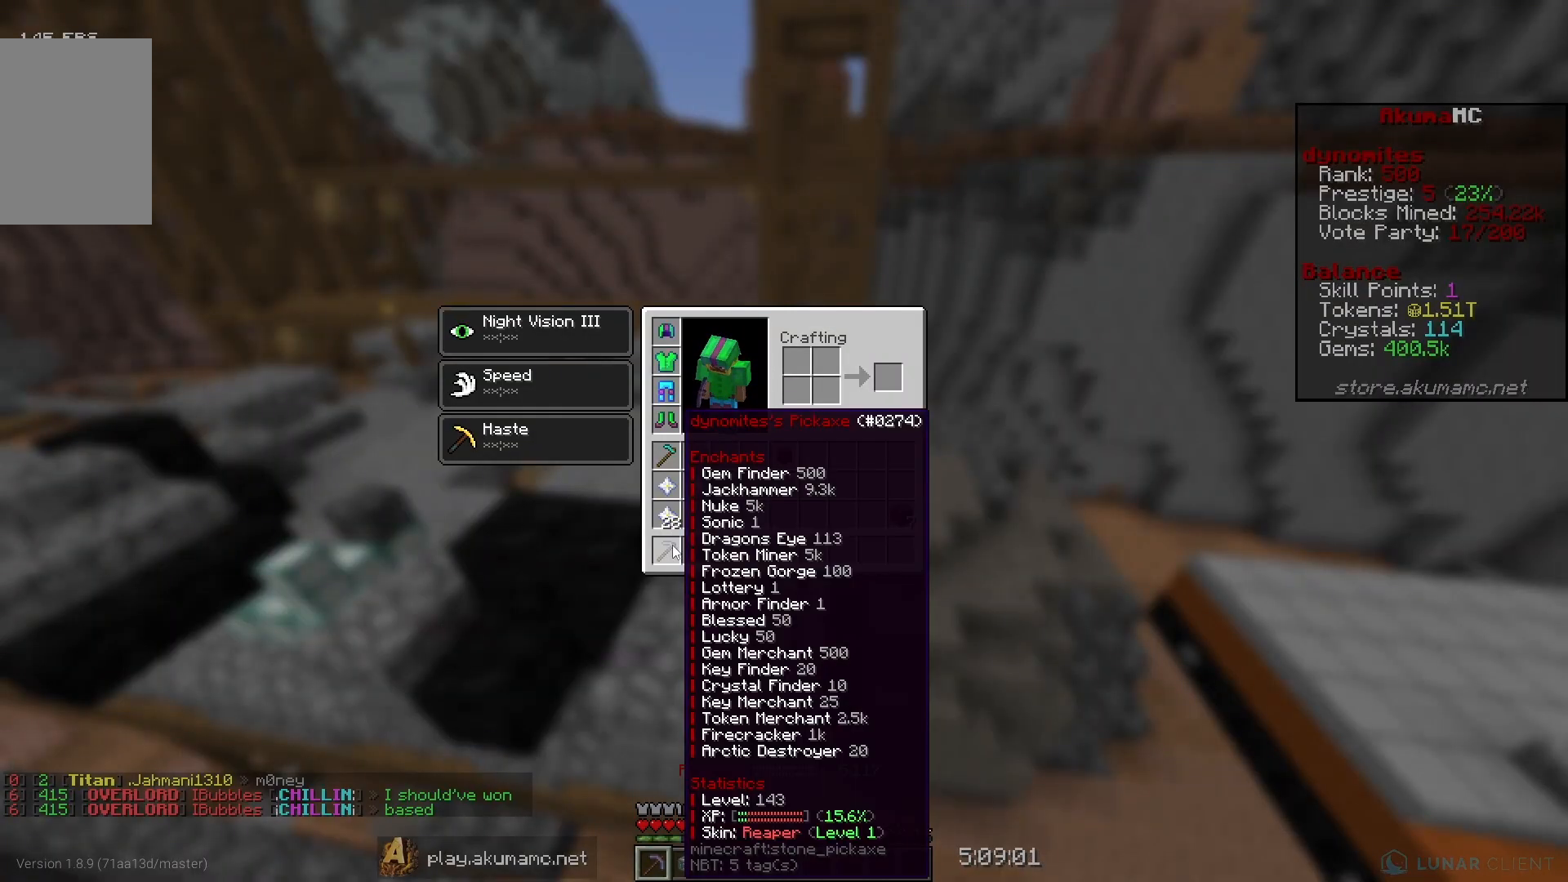
{"keys": [], "mouse": [], "events": []}
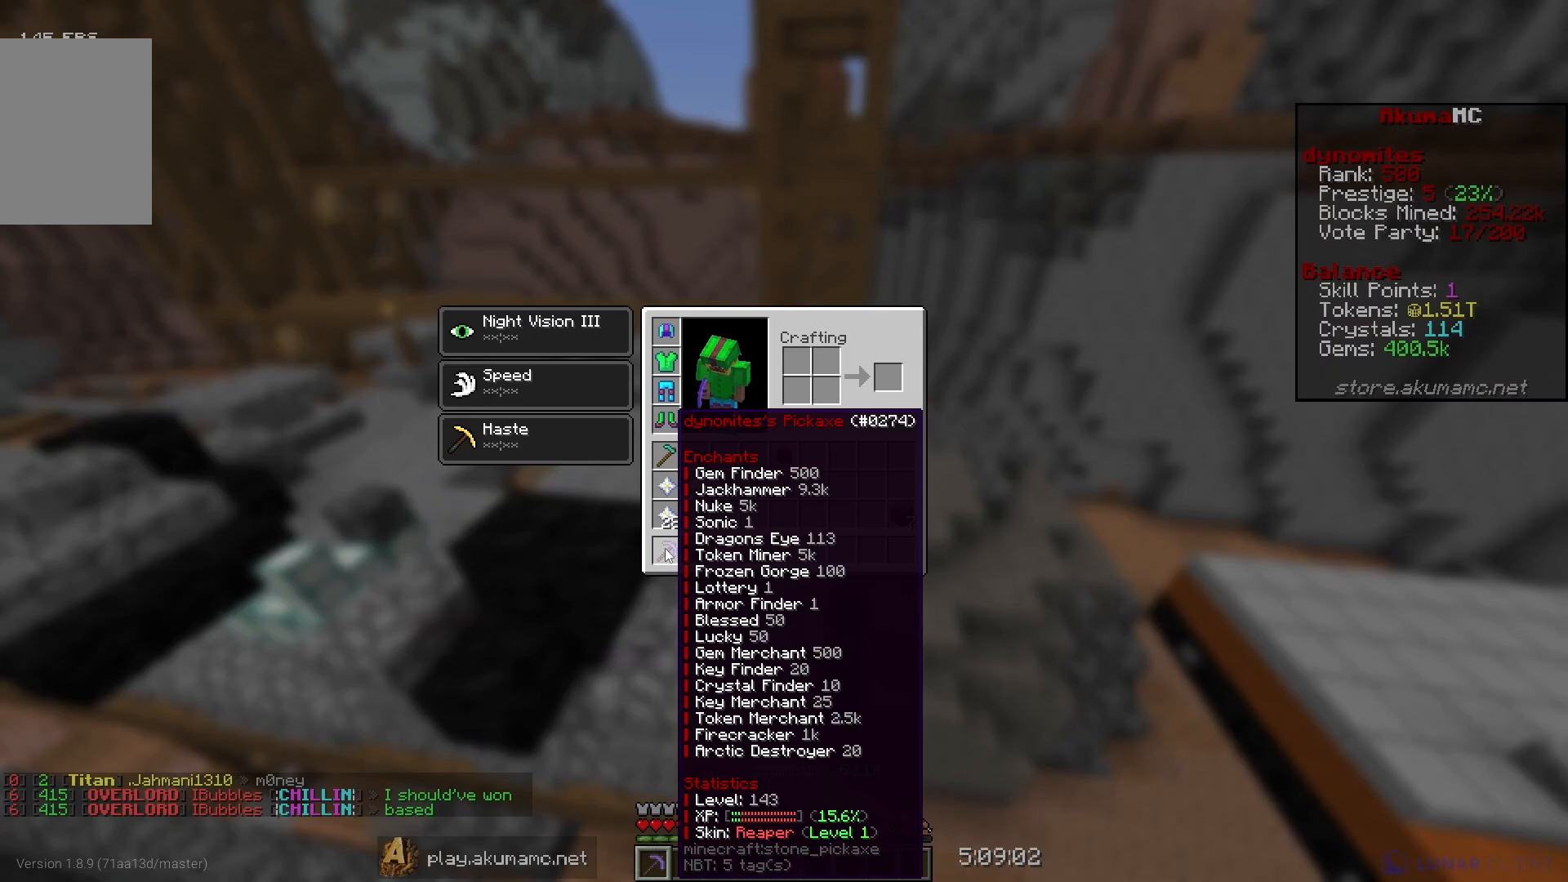
{"keys": [], "mouse": [], "events": []}
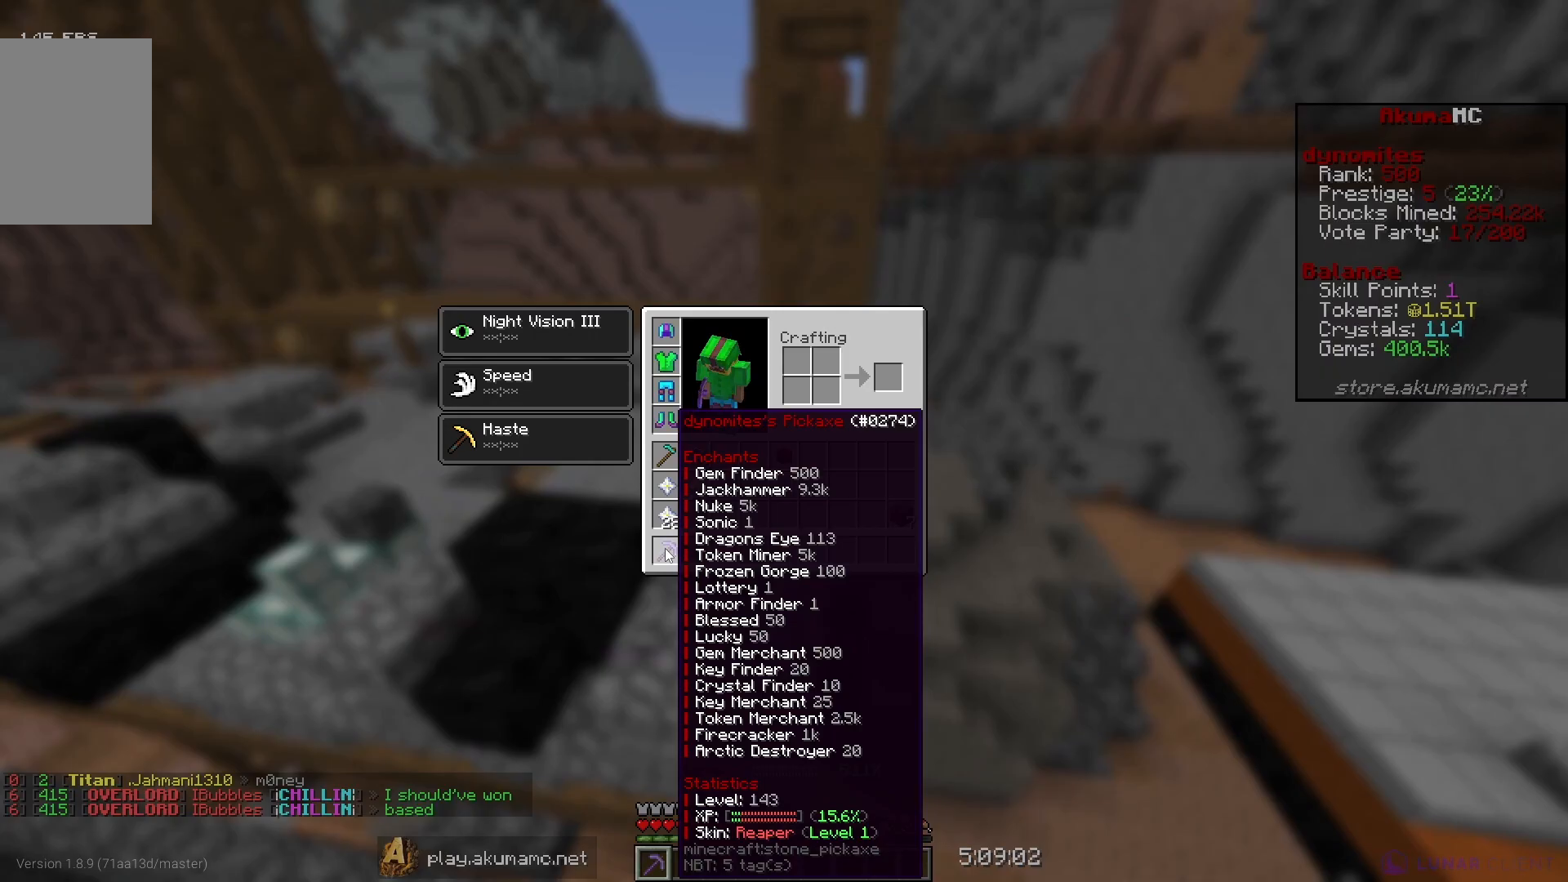
{"keys": ["s"], "mouse": [], "events": [[67, "s", "down"]]}
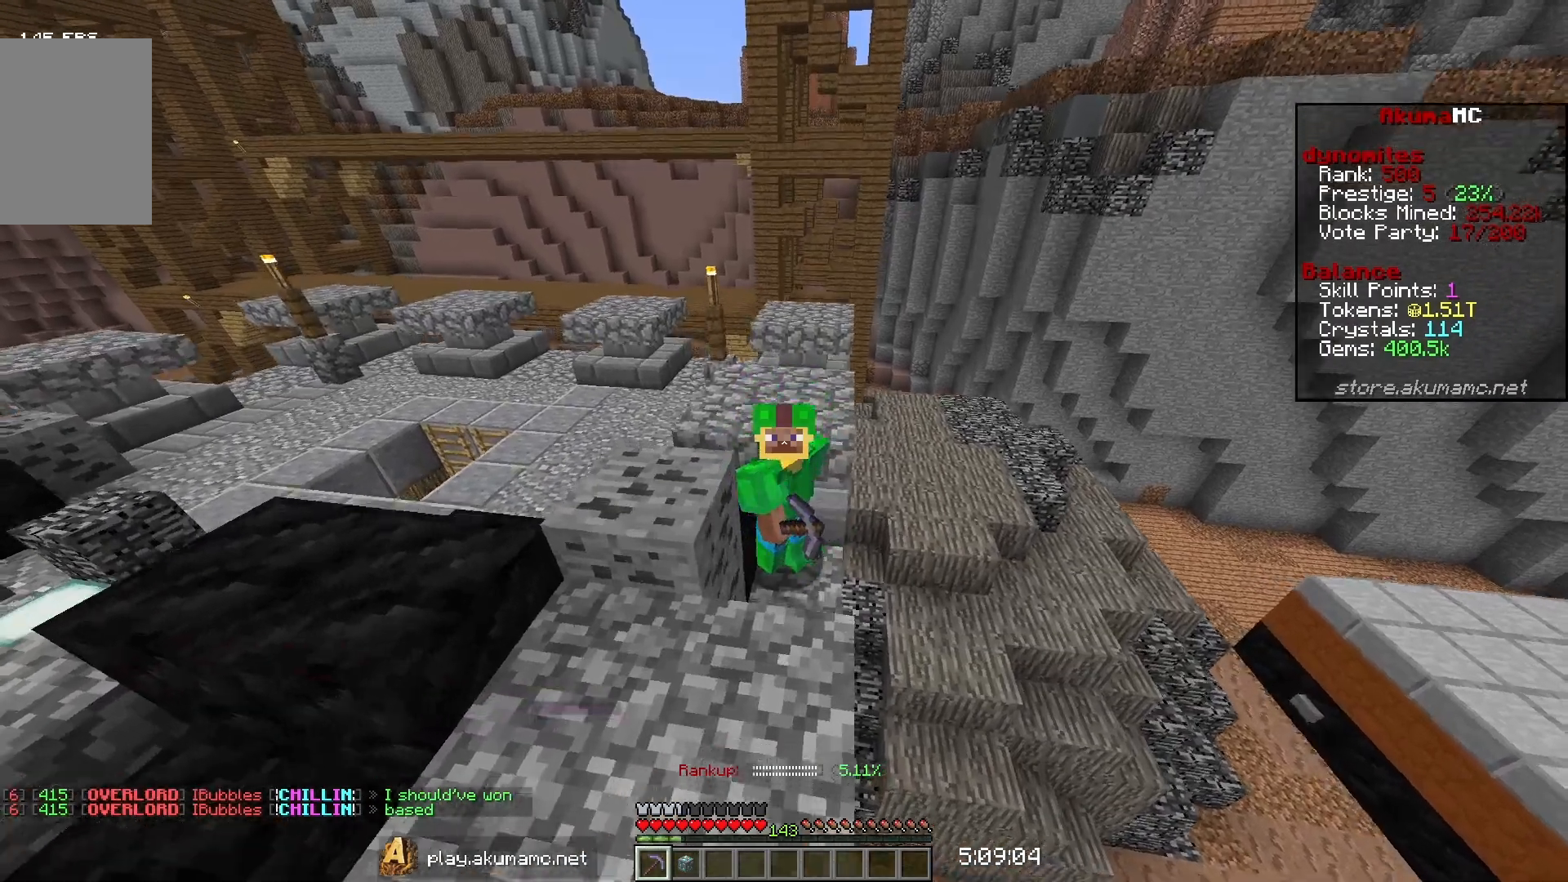
{"keys": ["d", "s"], "mouse": [], "events": [[417, "d", "down"]]}
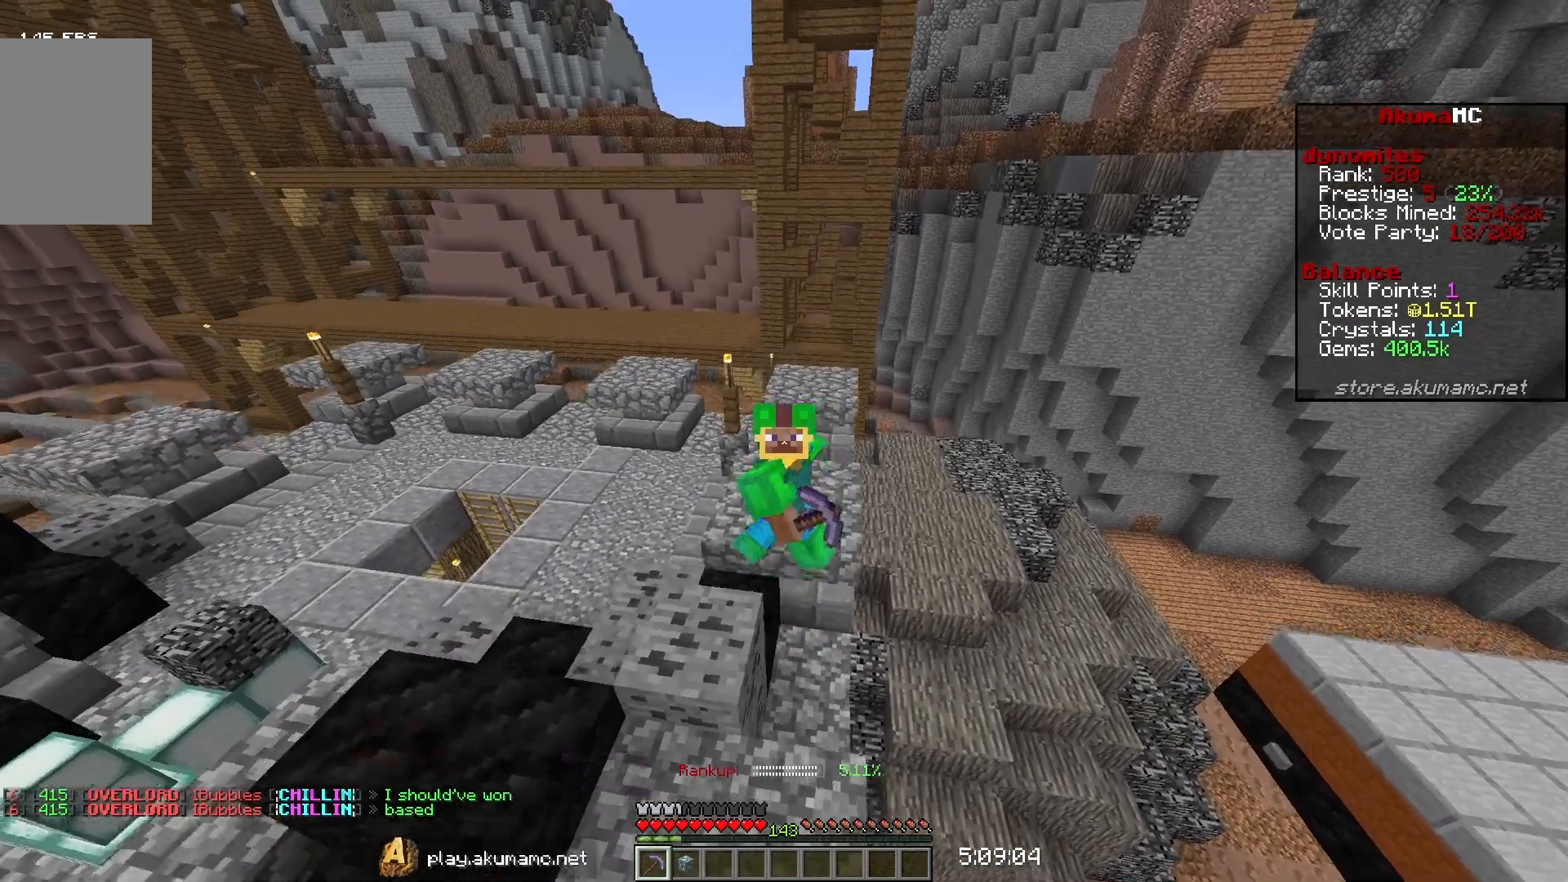
{"keys": ["a"], "mouse": [], "events": [[100, "d", "up"], [267, "a", "down"], [500, "s", "up"]]}
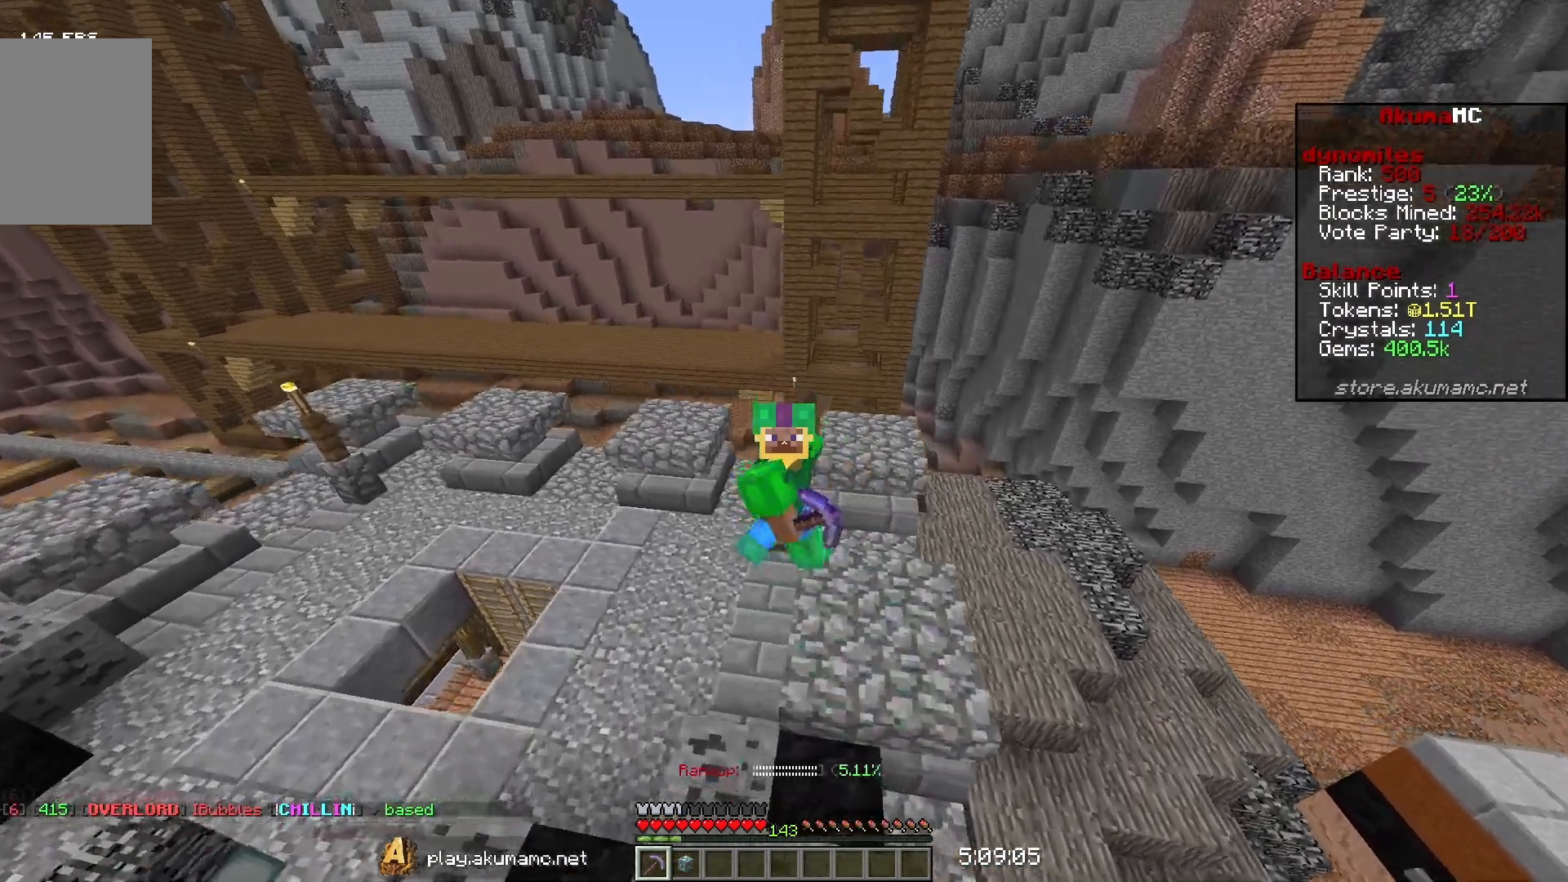
{"keys": ["s"], "mouse": [], "events": [[267, "s", "down"], [300, "a", "up"]]}
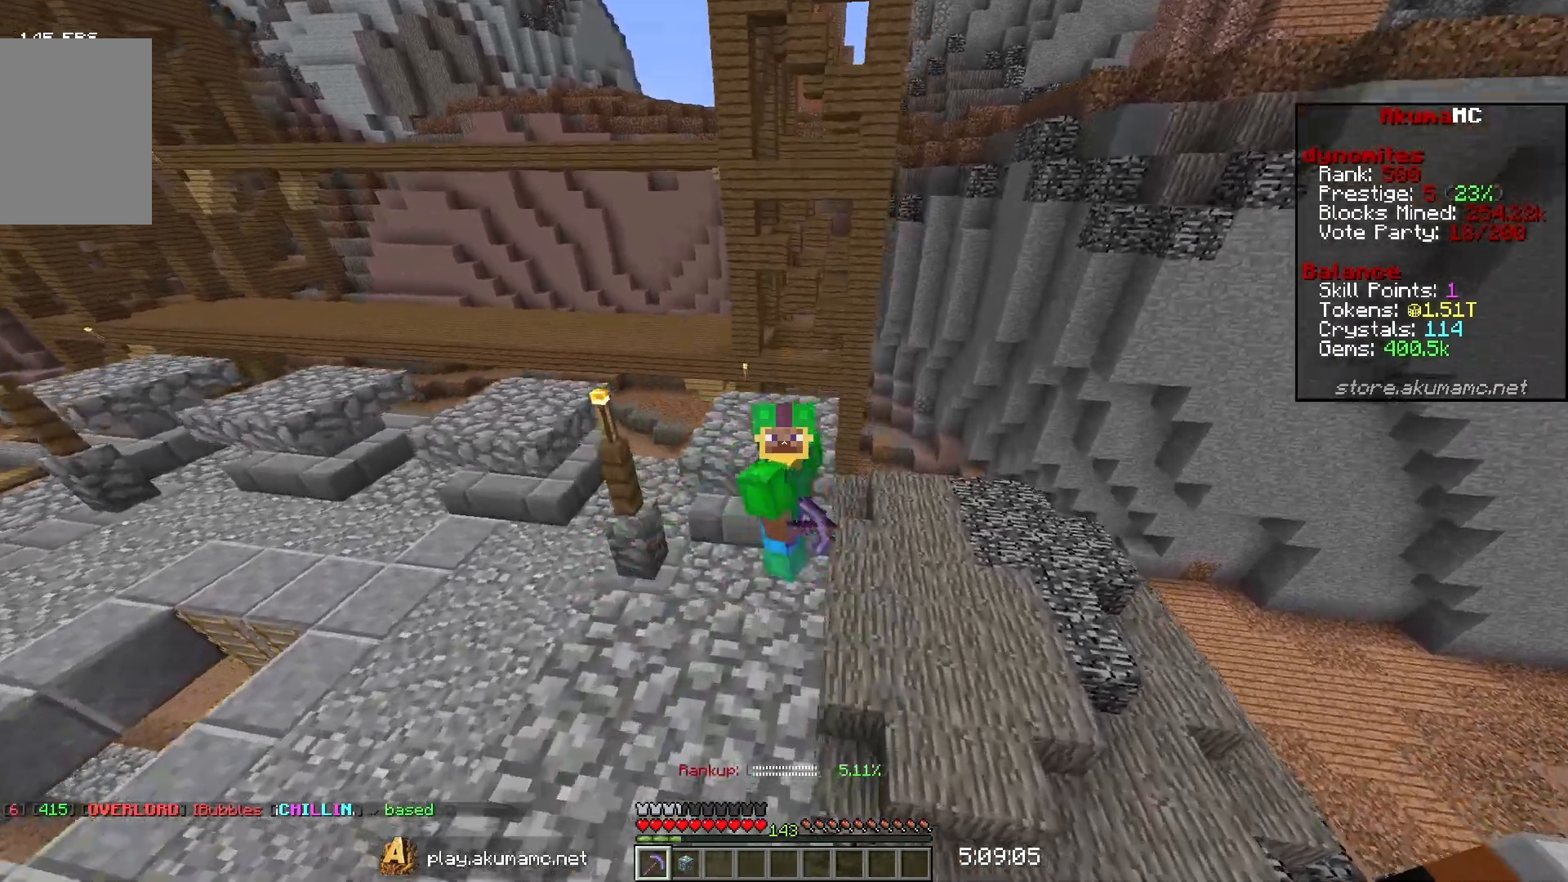
{"keys": ["s"], "mouse": [], "events": [[233, "d", "down"], [450, "d", "up"]]}
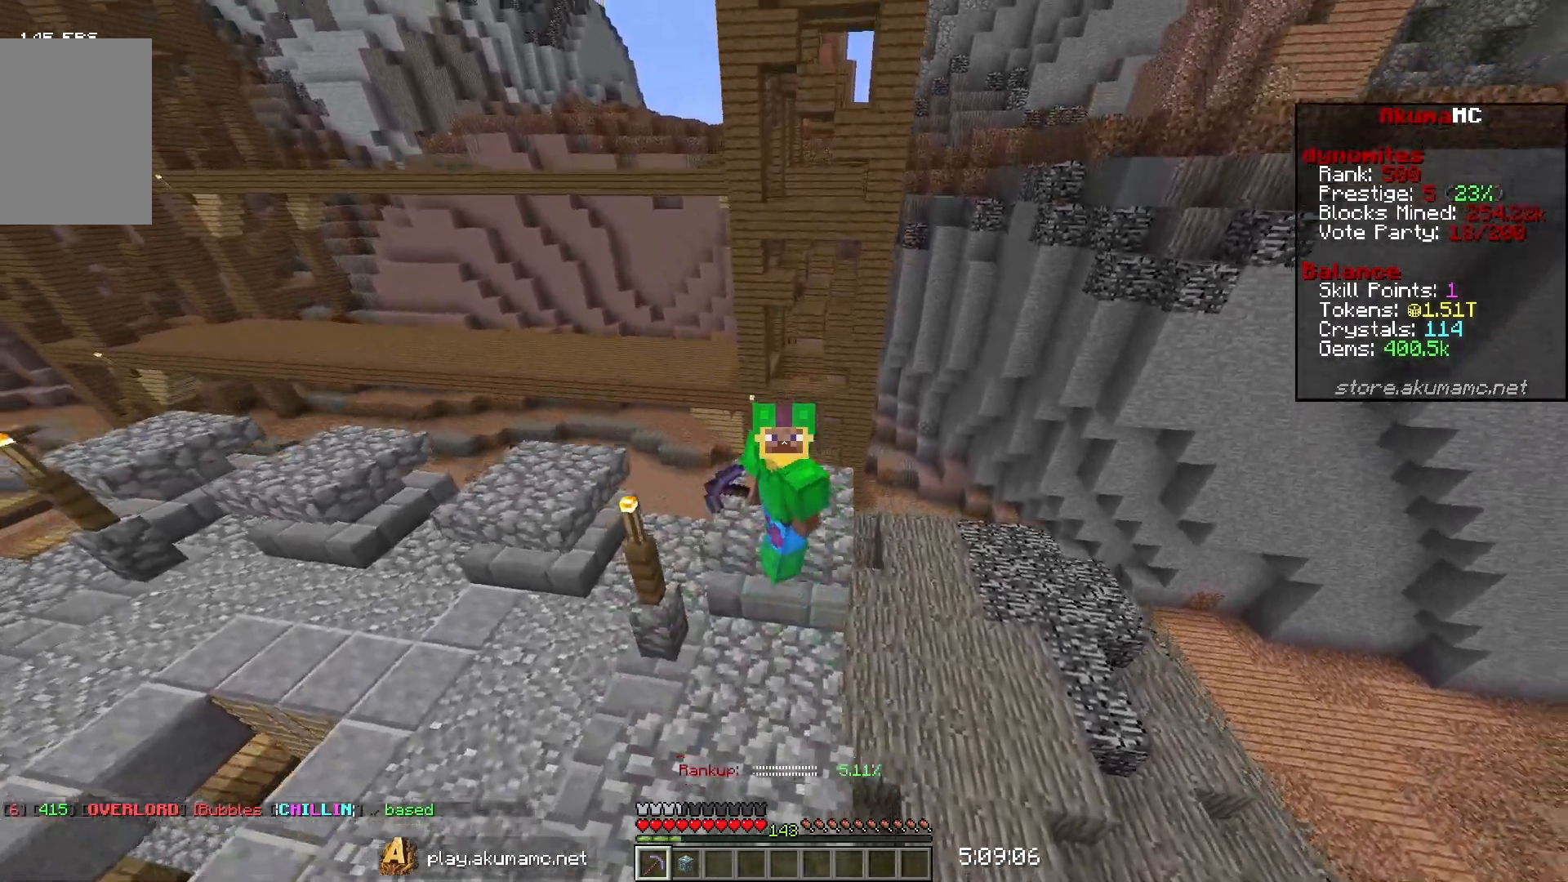
{"keys": ["d"], "mouse": [], "events": [[150, "d", "down"], [250, "s", "up"]]}
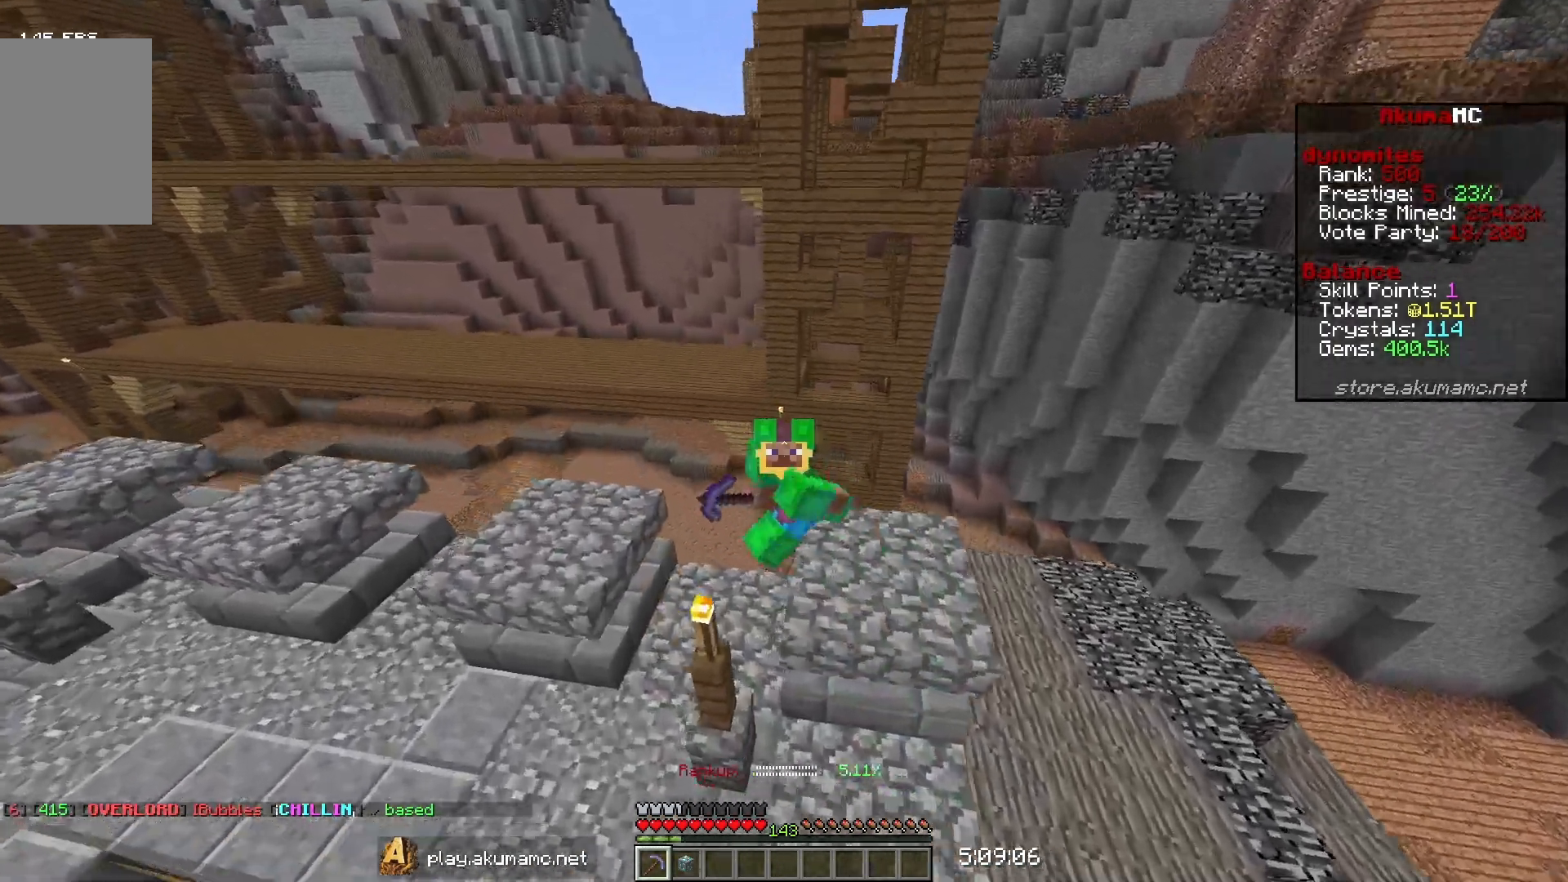
{"keys": ["d"], "mouse": [], "events": []}
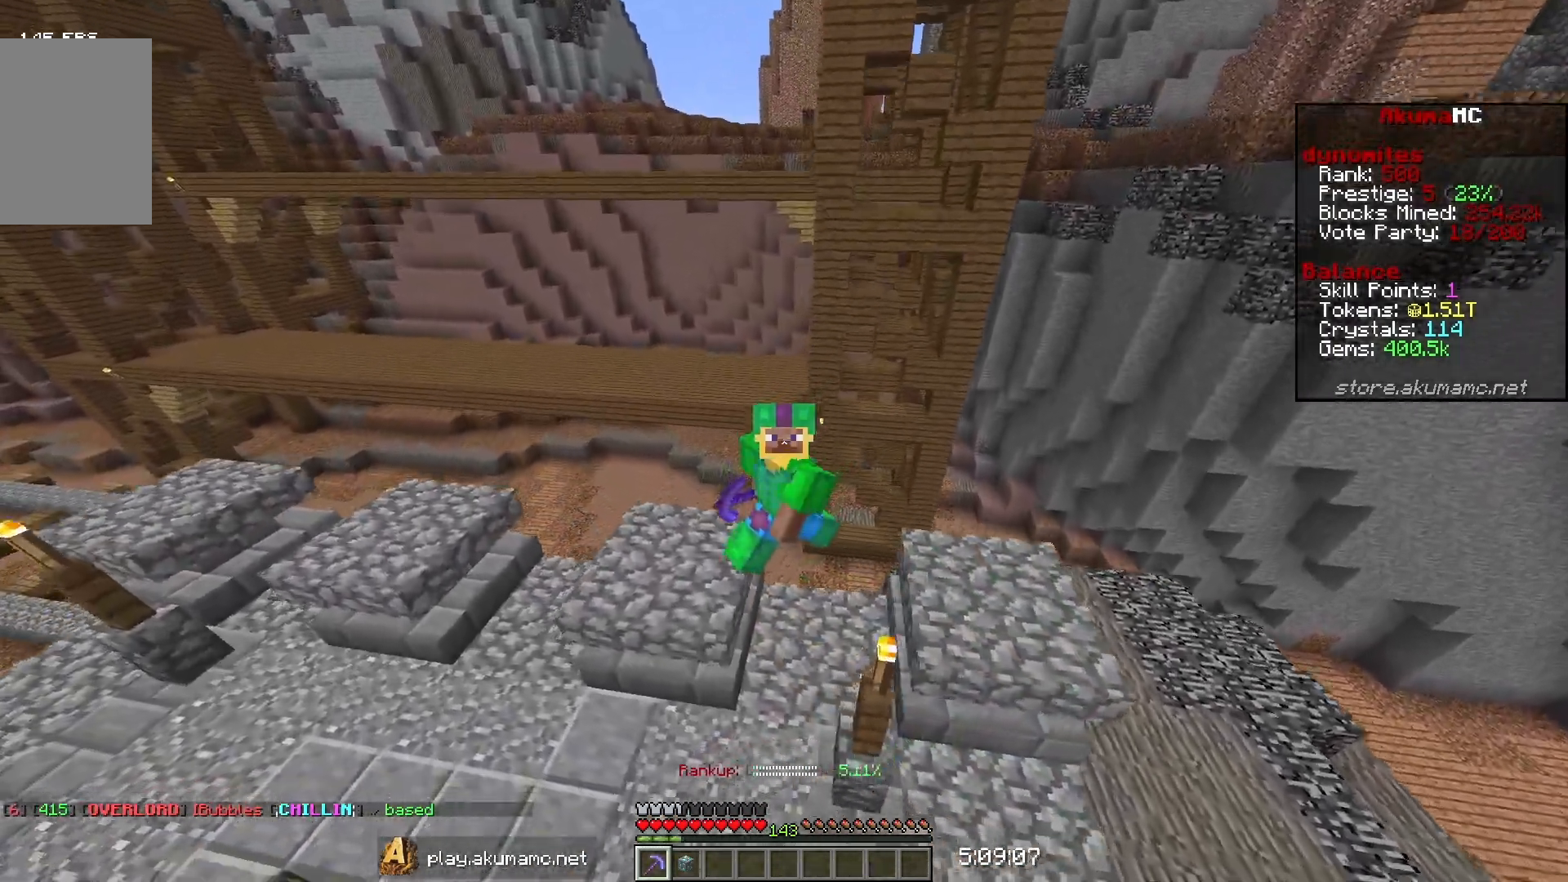
{"keys": ["d", "w"], "mouse": [], "events": [[500, "w", "down"]]}
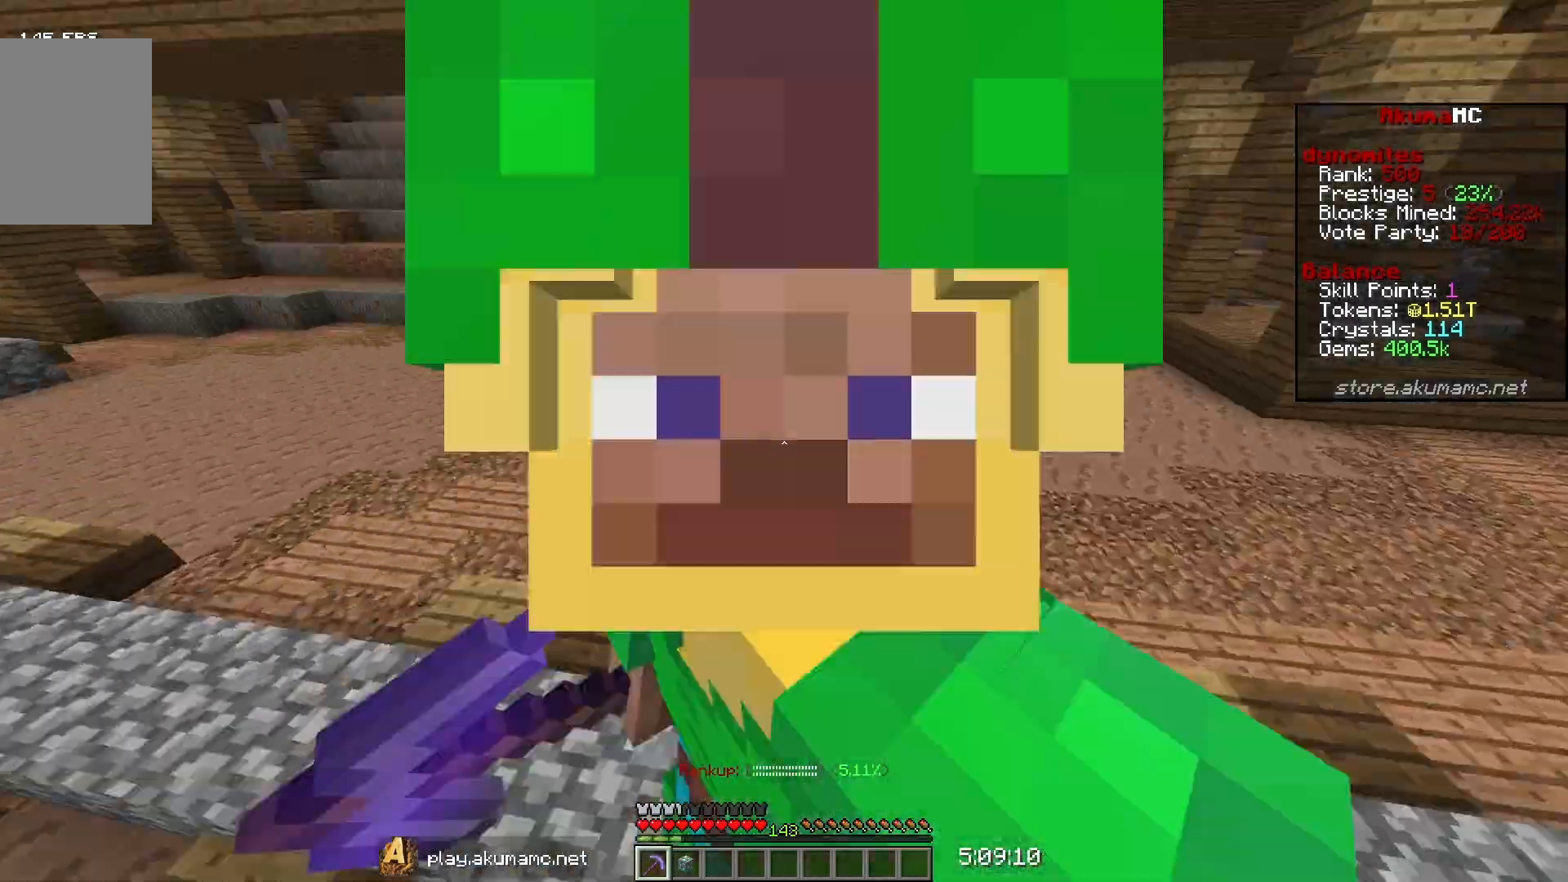
{"keys": ["d", "w"], "mouse": [], "events": []}
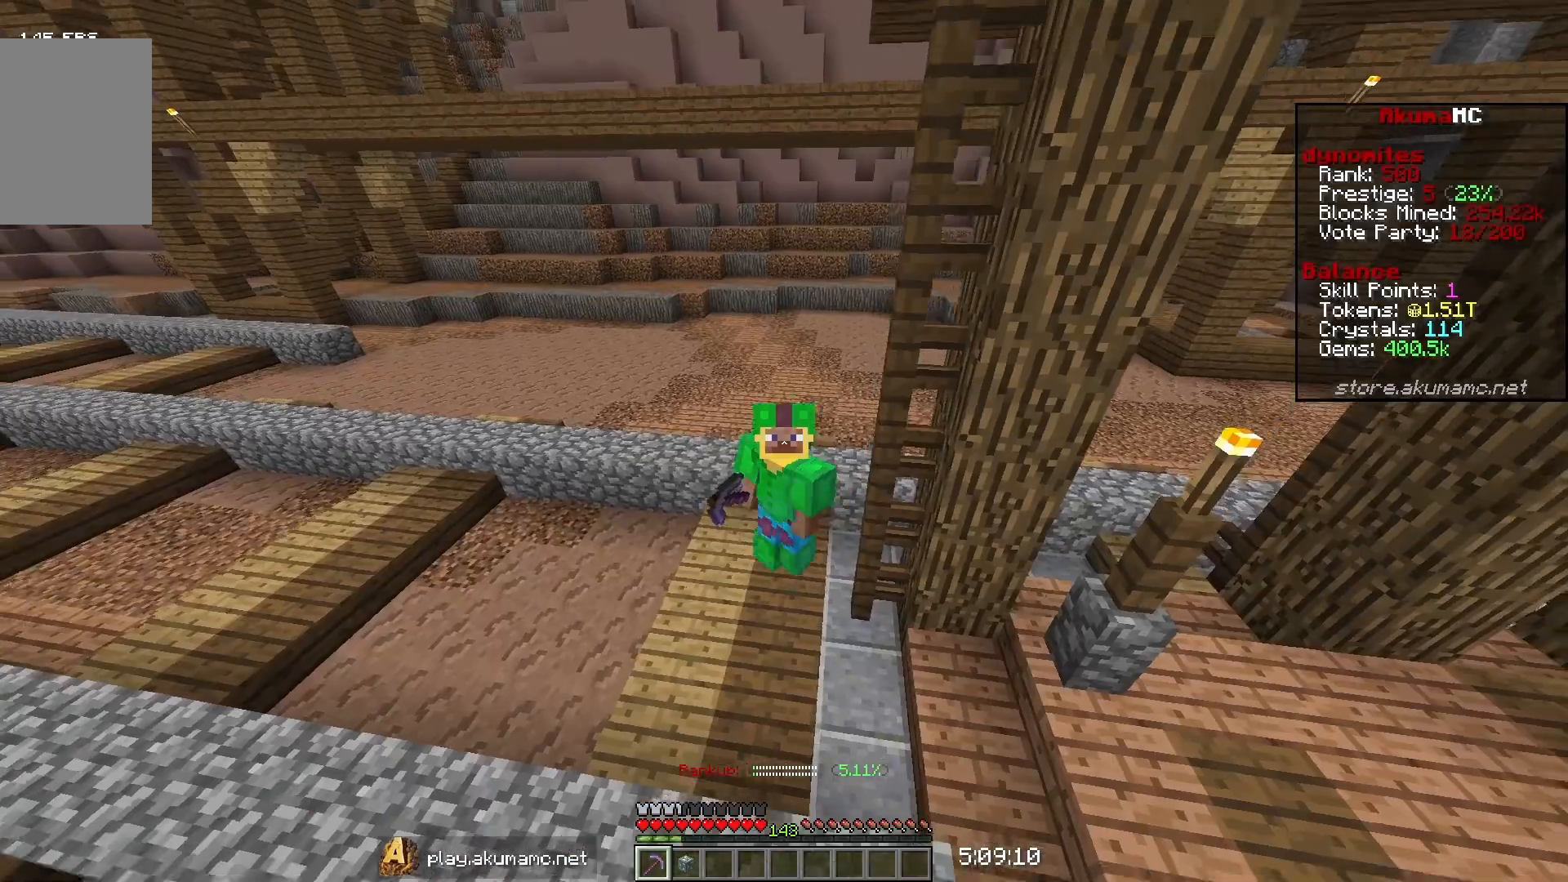
{"keys": ["d", "w"], "mouse": [], "events": []}
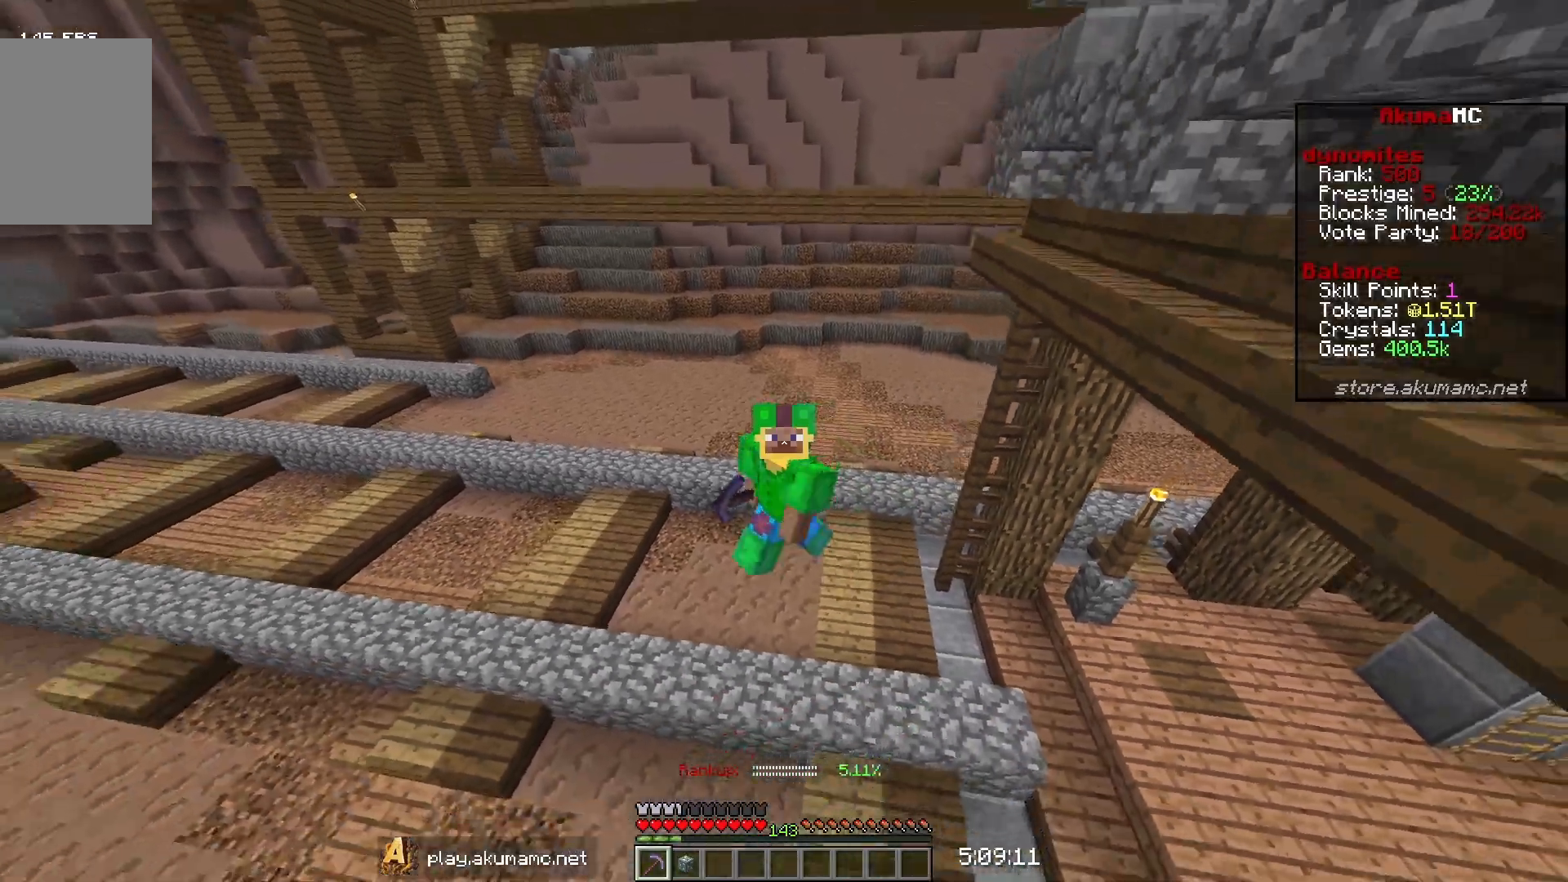
{"keys": ["s"], "mouse": [], "events": [[50, "d", "up"], [483, "s", "down"], [483, "w", "up"]]}
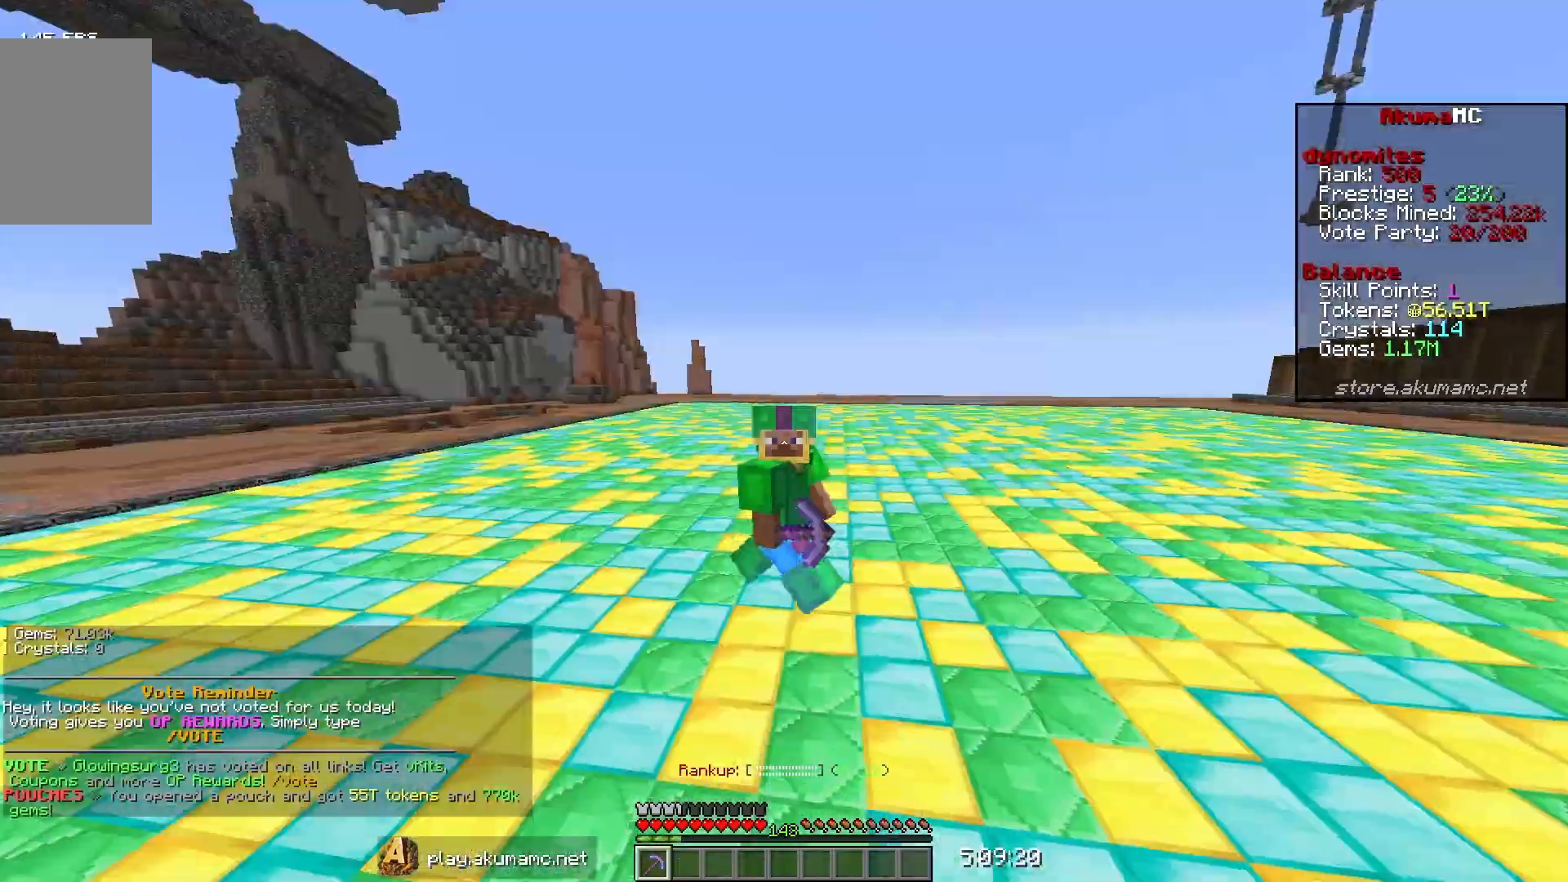
{"keys": ["s"], "mouse": [], "events": []}
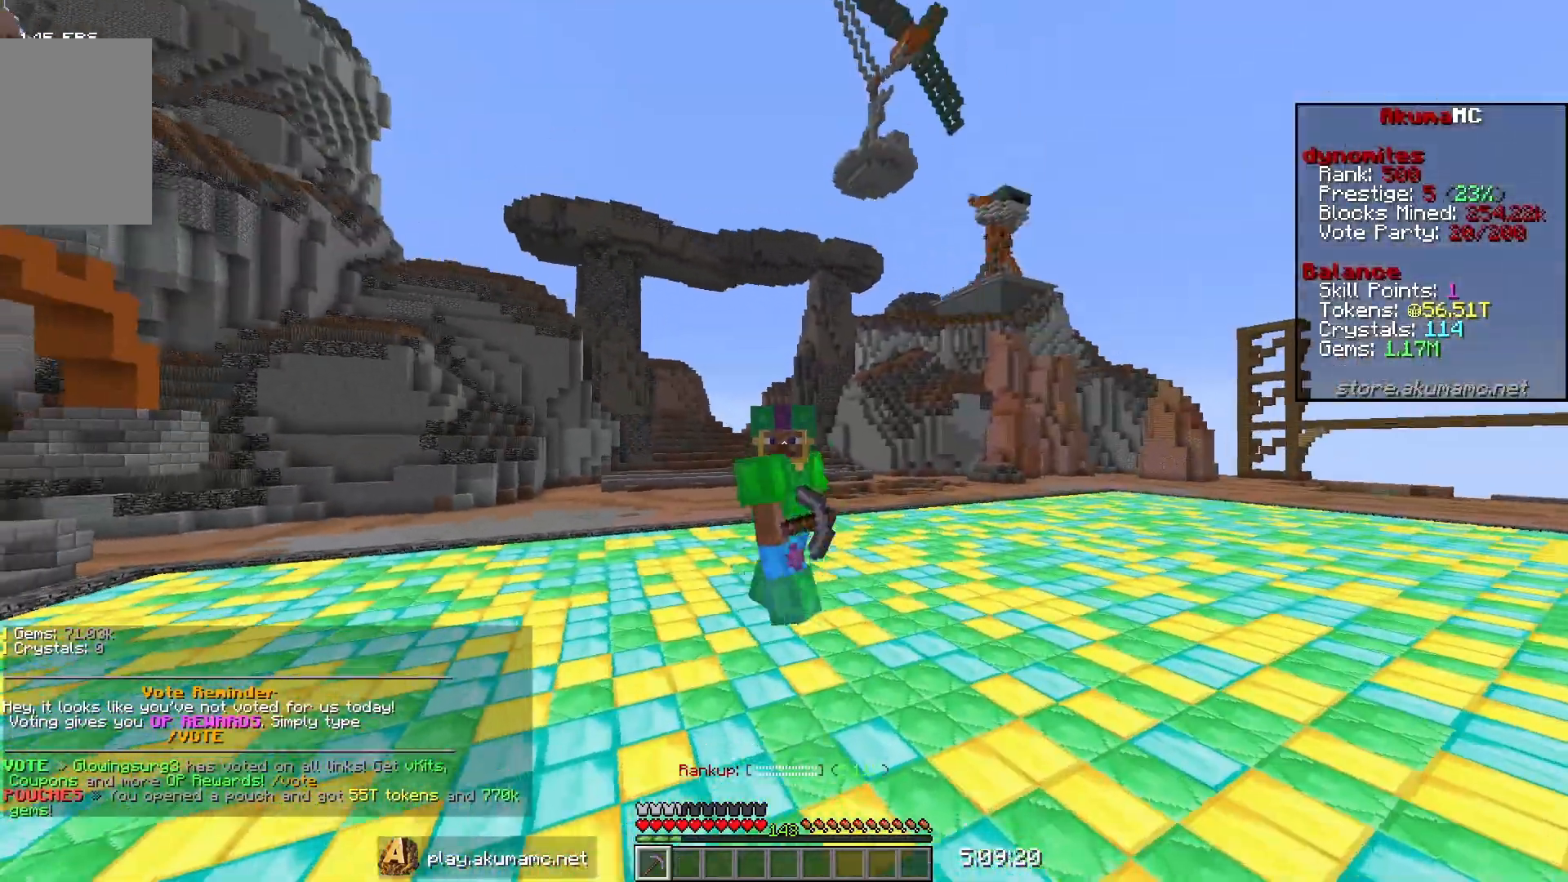
{"keys": ["s"], "mouse": [], "events": []}